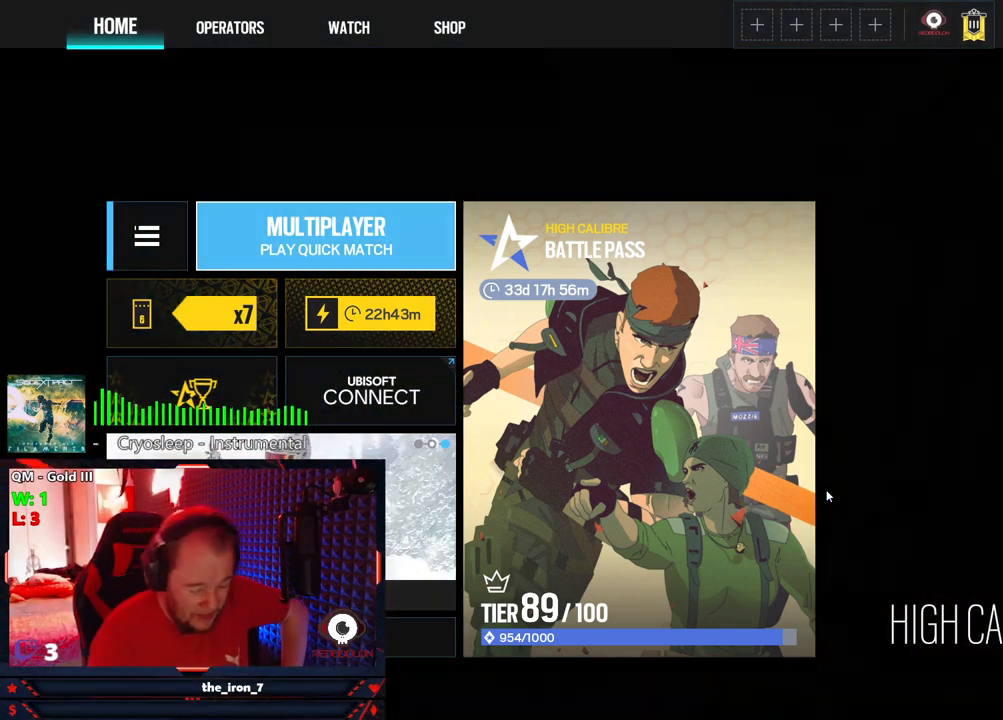
Gameplay with keyboard and mouse; each line is a JSON object with the keys and mouse buttons held at the frame after it. "events" lists presses ("down") and releases ("up") of "1", "2", "3", "4", "5", "a", "alt", "c", "caps_lock", "ctrl", "d", "e", "f", "g", "q", "r", "s", "shift", "space", "t", "tab", "v", "w", "x", "z", "mouse_left", "mouse_wheel" and "mouse_right" between this image and that frame as [ms after this image, input, new state], when the widget could be followed in between. "mouse_left", "mouse_wheel", "mouse_right" = the "left", "wheel", "right" buttons of the "mouse" list. No other keys are recorded. "wheel" means that the mouse wheel is clicked or scrolled. "mouse_move" is the direction in which the mouse moves at that frame (one of eight, or "still"), when it could be read.
{"keys": [], "mouse": [], "mouse_move": "up", "events": []}
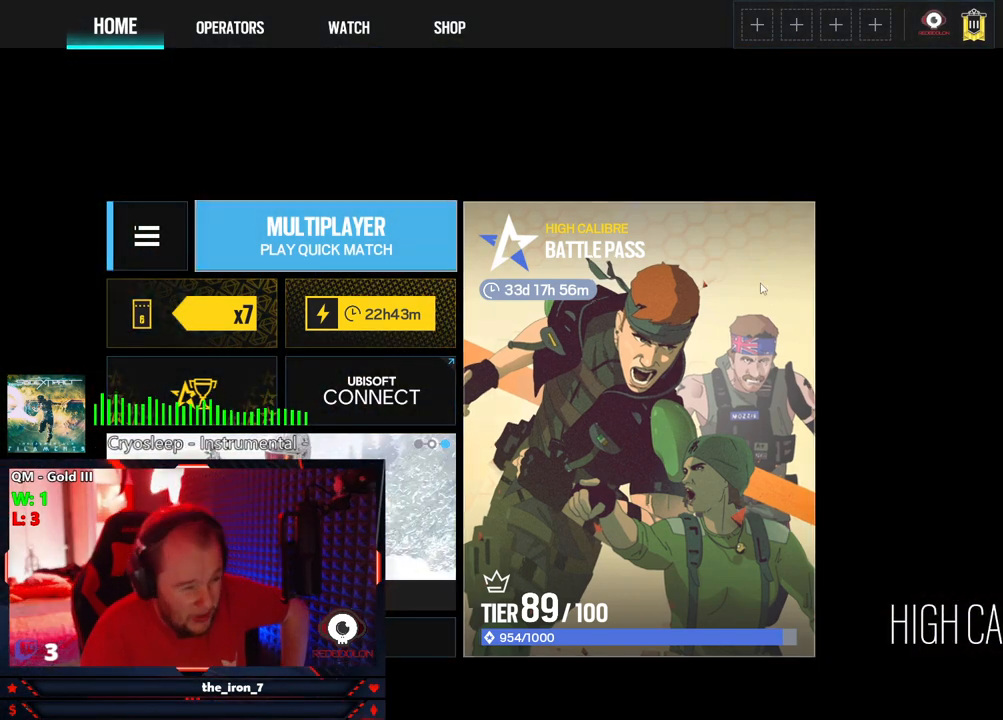
{"keys": [], "mouse": [], "mouse_move": "left", "events": []}
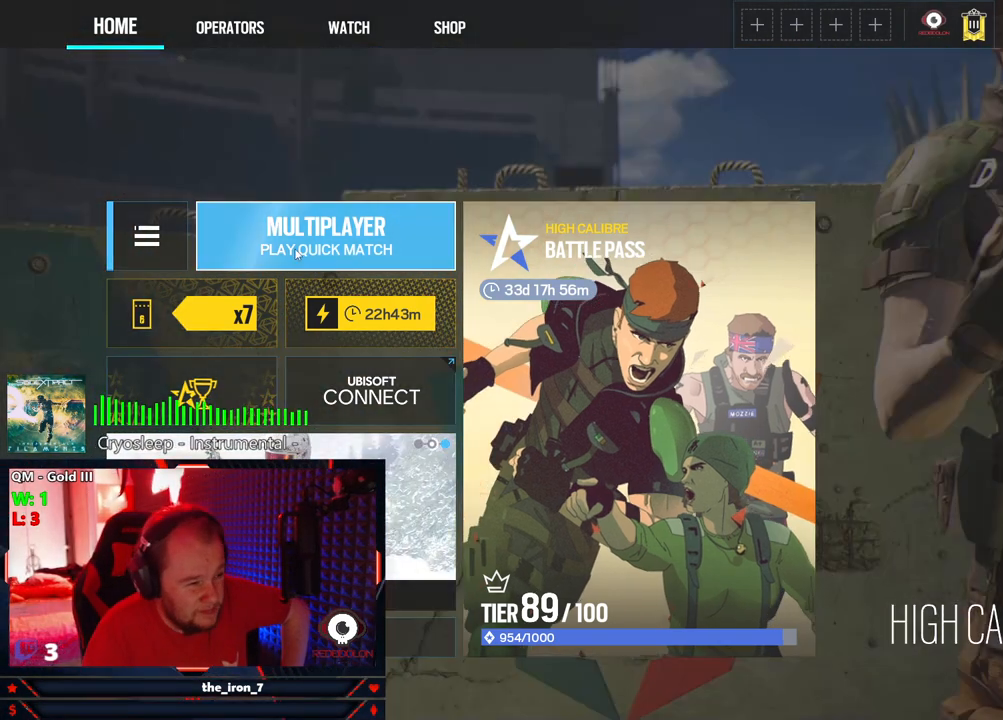
{"keys": [], "mouse": [], "mouse_move": "still", "events": []}
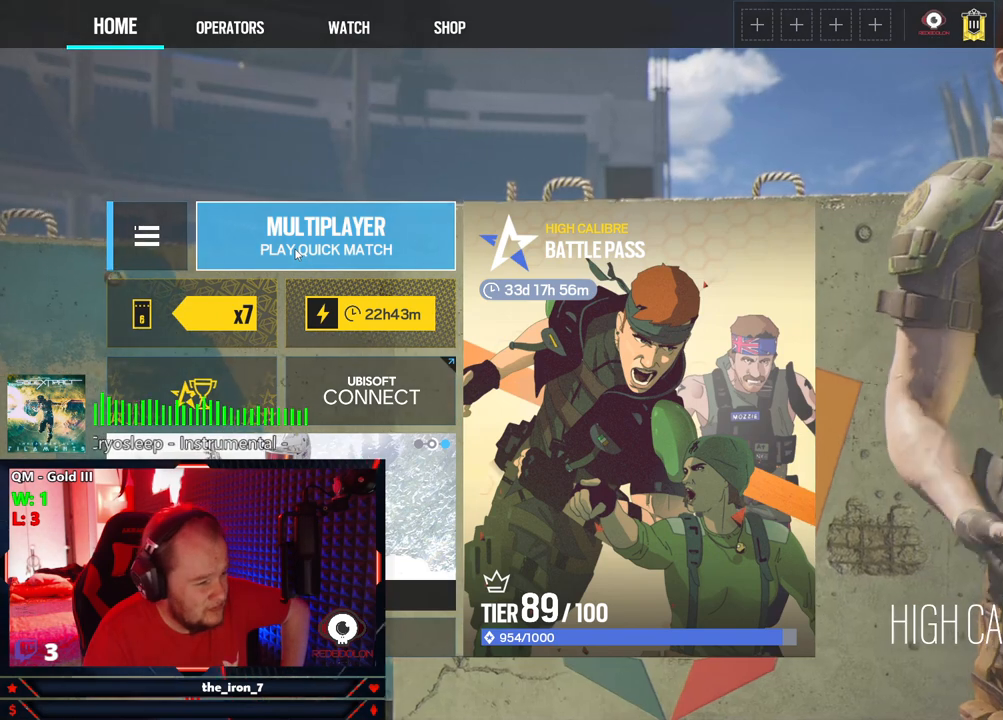
{"keys": [], "mouse": [], "mouse_move": "up-right", "events": [[188, "mouse_left", "down"], [250, "mouse_left", "up"]]}
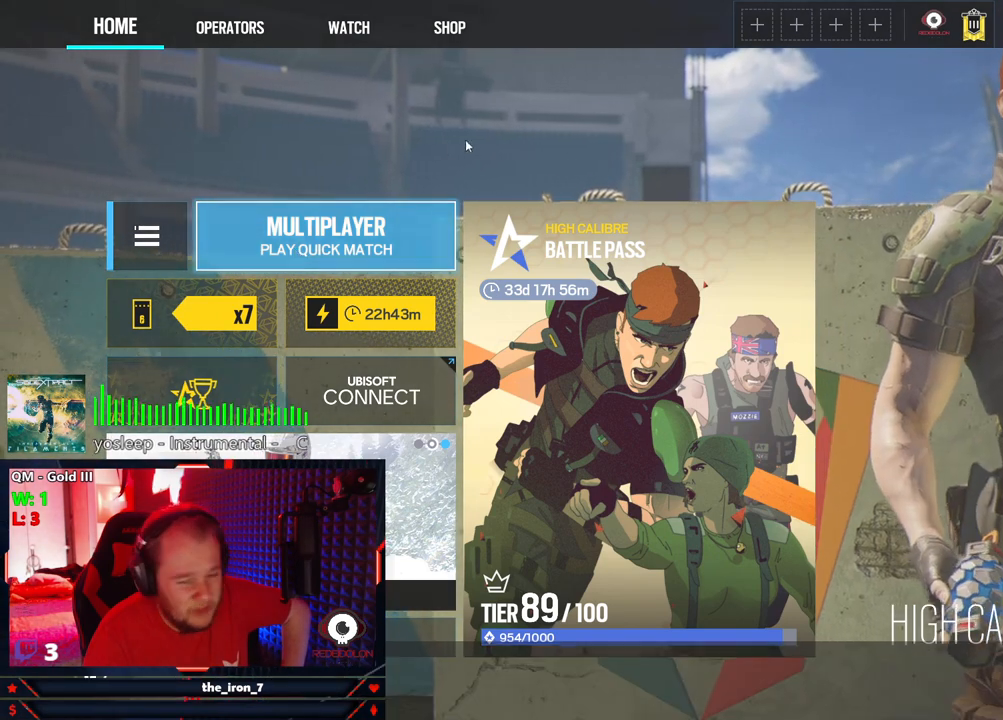
{"keys": [], "mouse": [], "mouse_move": "still", "events": [[209, "mouse_left", "down"], [313, "mouse_left", "up"]]}